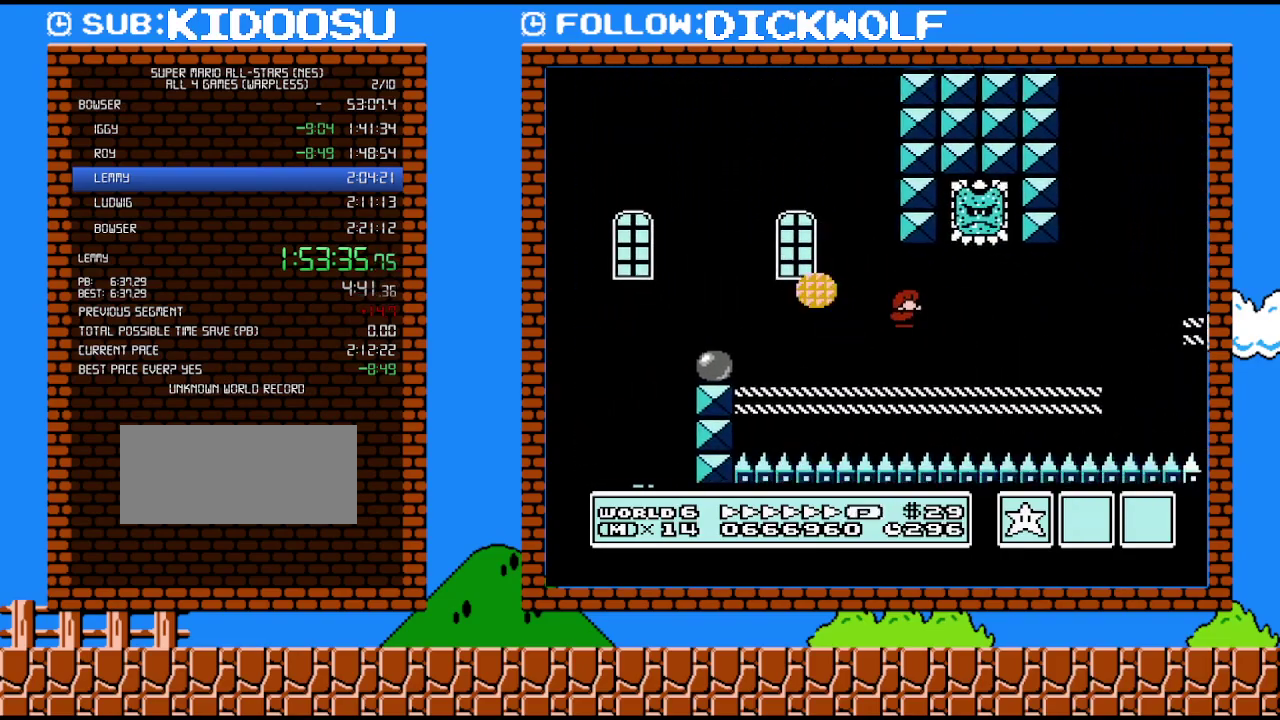
Gameplay with a controller (Nintendo layout); each line is a JSON object with the inputs held at the frame after it. "events" lists button and stick changes between this image and that frame as [ms after this image, input, new state], when the widget could be followed in between. Not read: L3 R3.
{"buttons": ["B", "DPAD_RIGHT"], "events": [[167, "DPAD_DOWN", "down"], [167, "DPAD_RIGHT", "up"], [233, "A", "down"], [300, "DPAD_RIGHT", "down"], [333, "DPAD_DOWN", "up"], [383, "A", "up"]]}
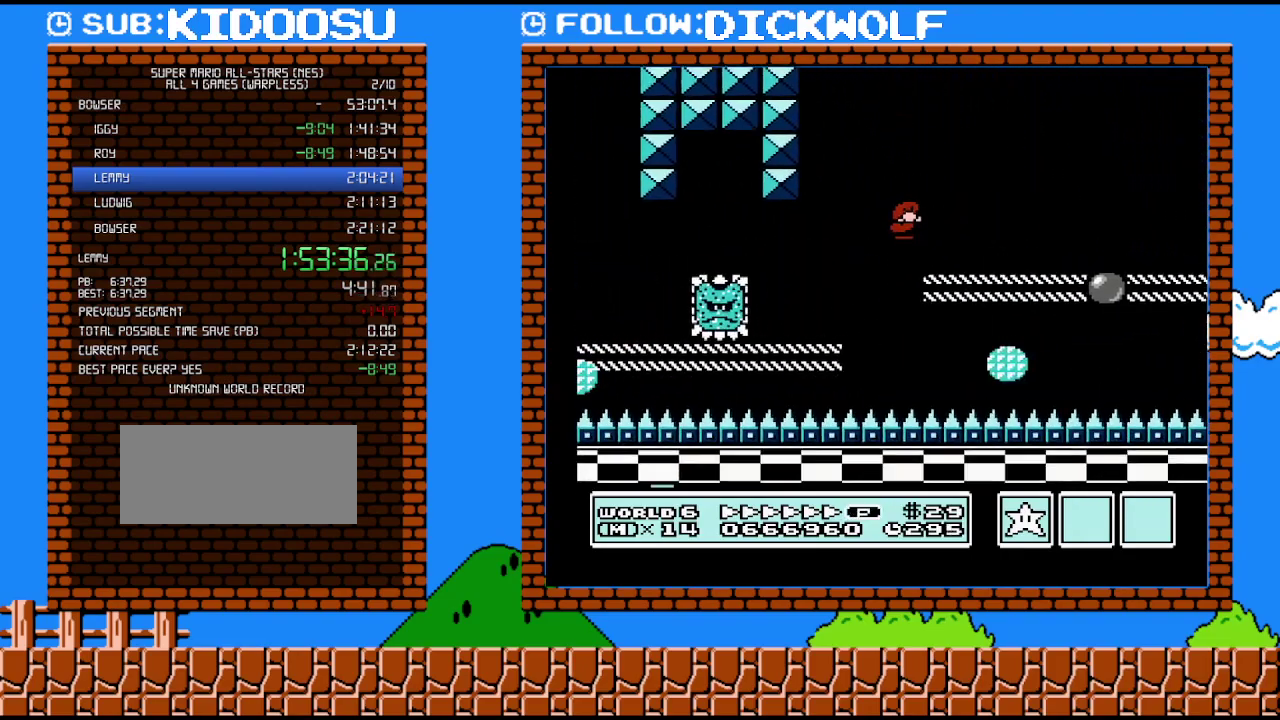
{"buttons": ["A", "B", "DPAD_RIGHT"], "events": [[267, "A", "down"]]}
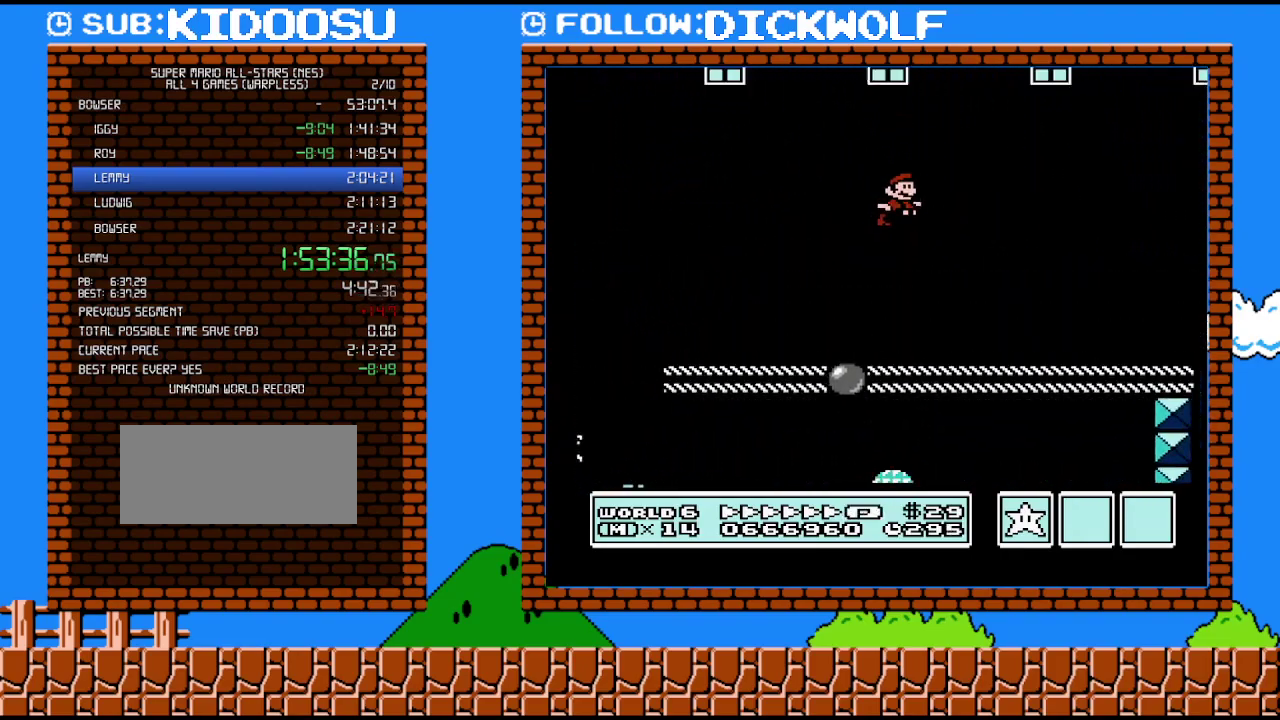
{"buttons": ["B", "DPAD_UP"], "events": [[133, "A", "up"], [483, "DPAD_RIGHT", "up"], [483, "DPAD_UP", "down"]]}
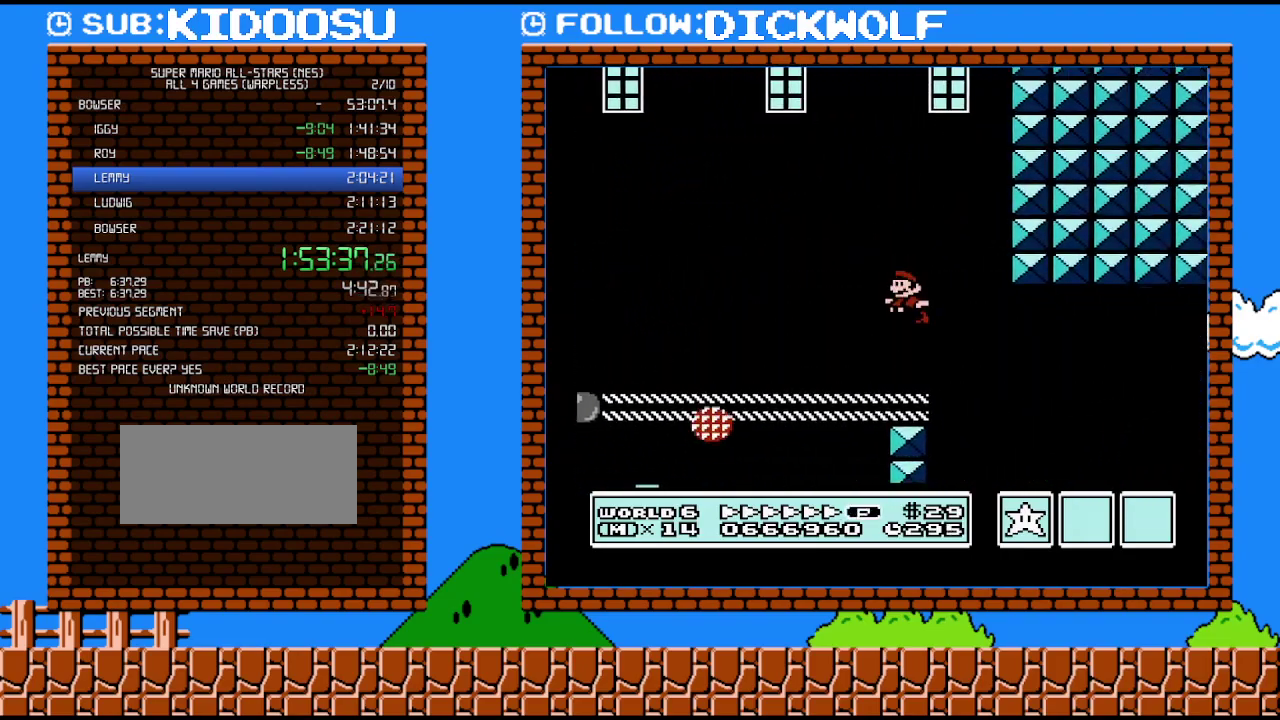
{"buttons": ["B", "DPAD_RIGHT"], "events": [[17, "DPAD_LEFT", "down"], [17, "DPAD_UP", "up"], [200, "DPAD_LEFT", "up"], [333, "DPAD_RIGHT", "down"]]}
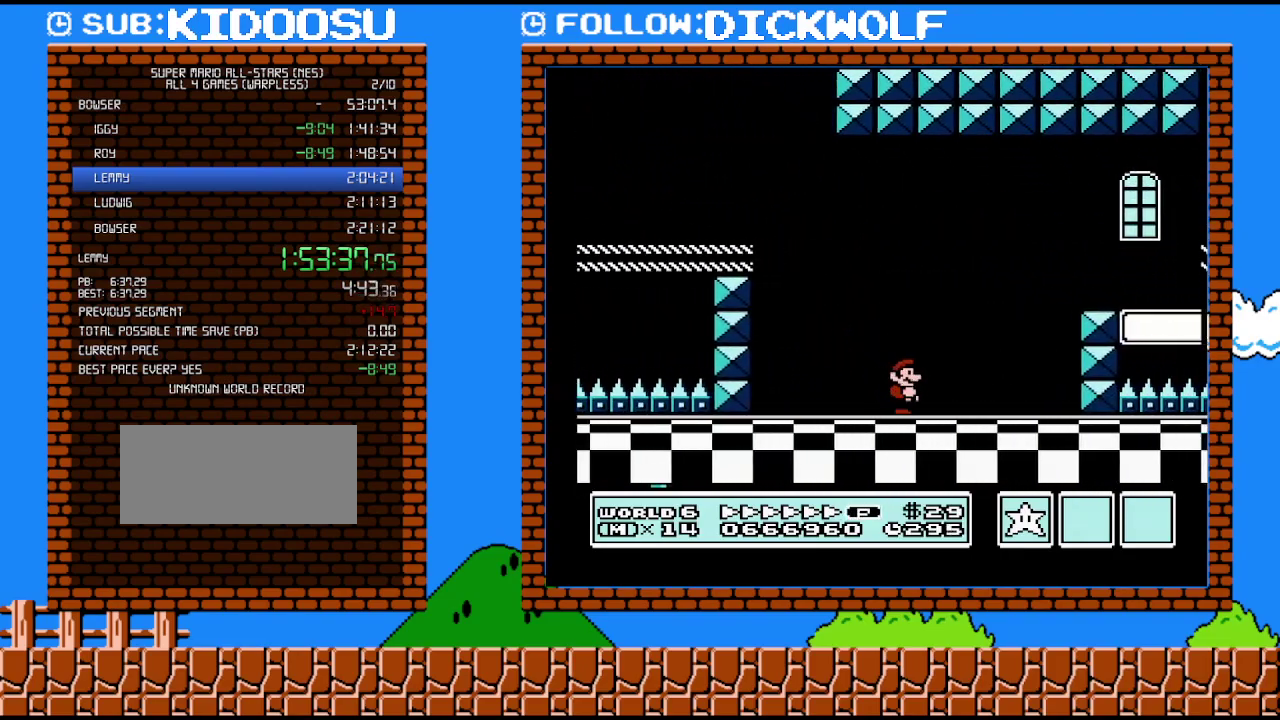
{"buttons": ["B", "DPAD_RIGHT"], "events": [[100, "A", "down"], [267, "A", "up"]]}
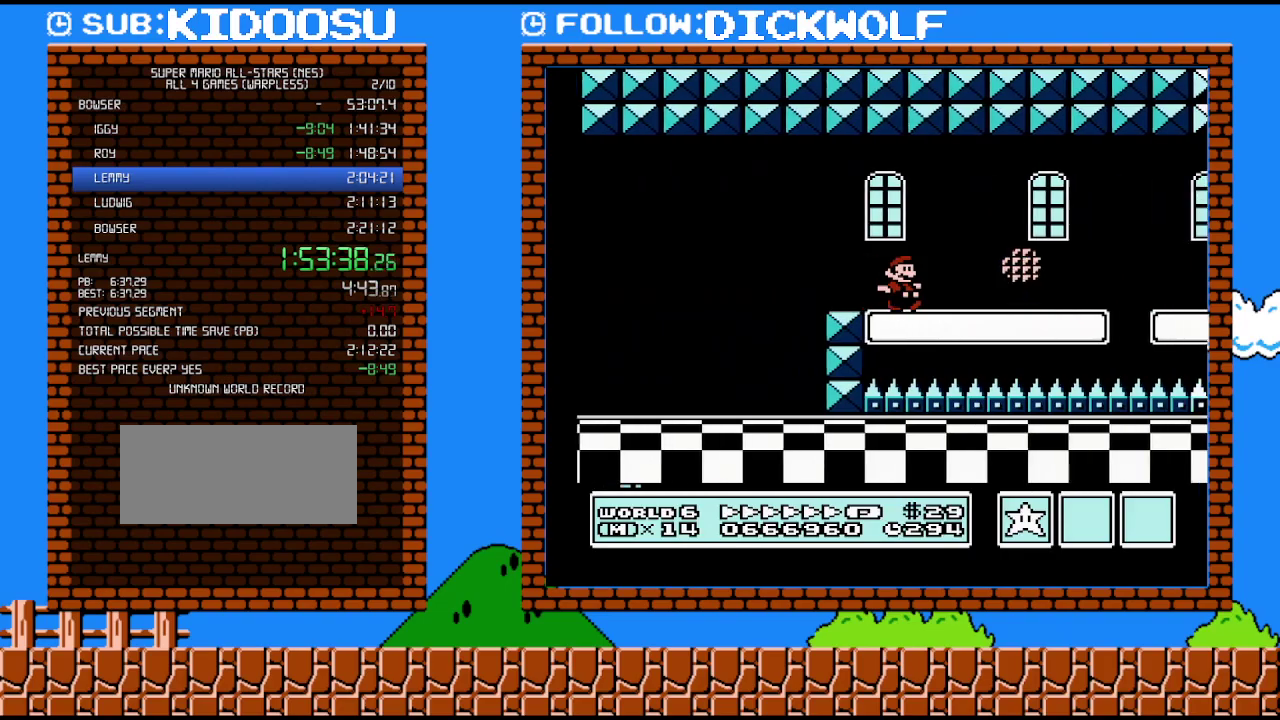
{"buttons": ["B", "DPAD_RIGHT"], "events": []}
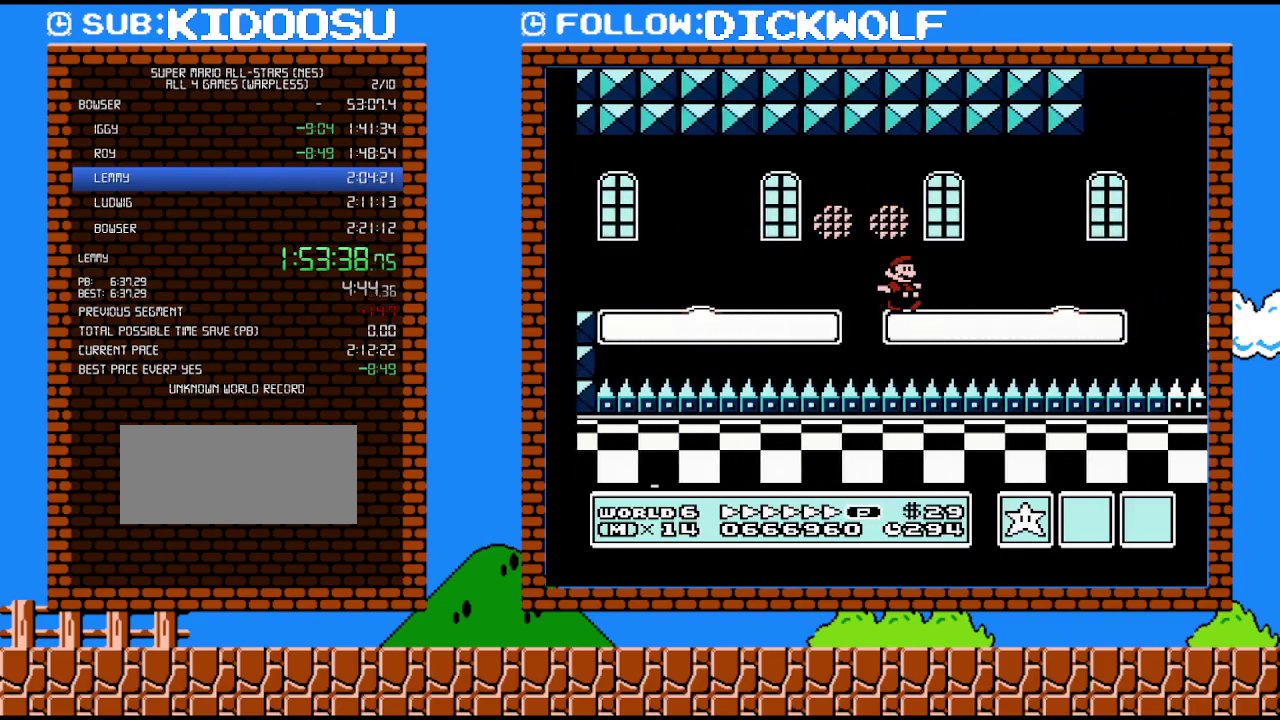
{"buttons": ["B", "DPAD_RIGHT"], "events": [[400, "A", "down"], [483, "A", "up"]]}
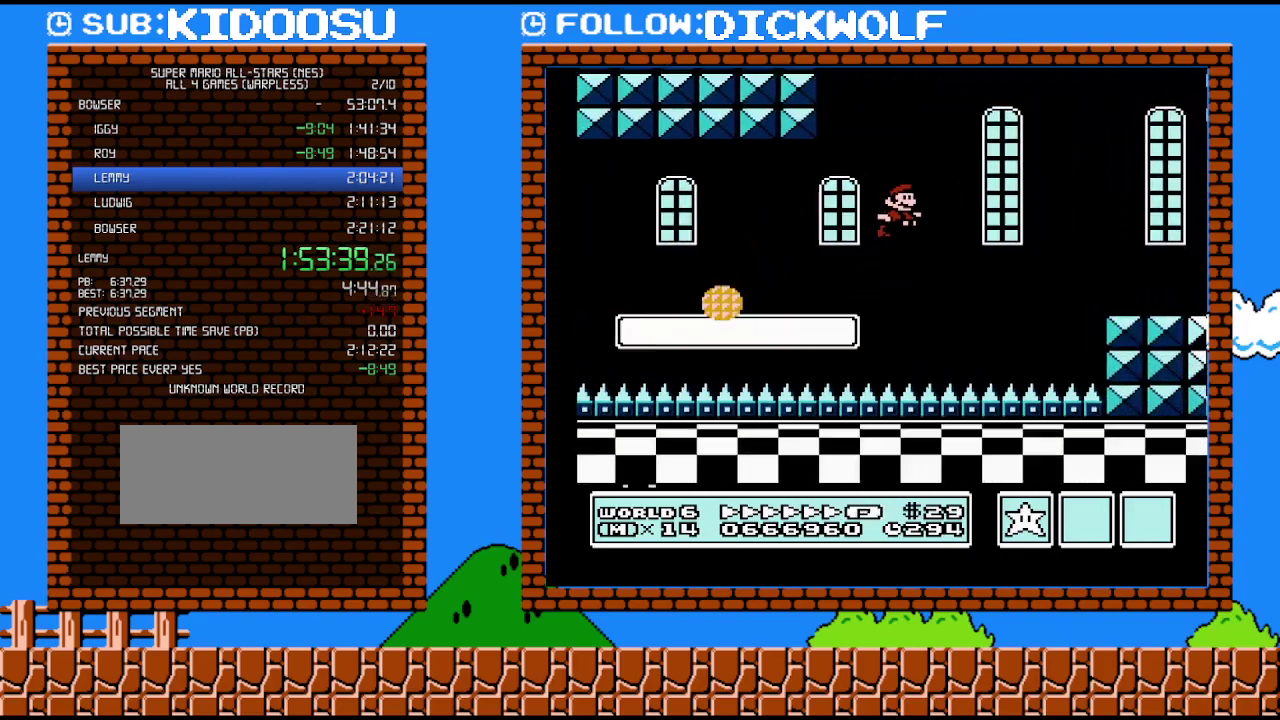
{"buttons": ["B", "DPAD_DOWN"], "events": [[167, "DPAD_RIGHT", "up"], [333, "DPAD_DOWN", "down"]]}
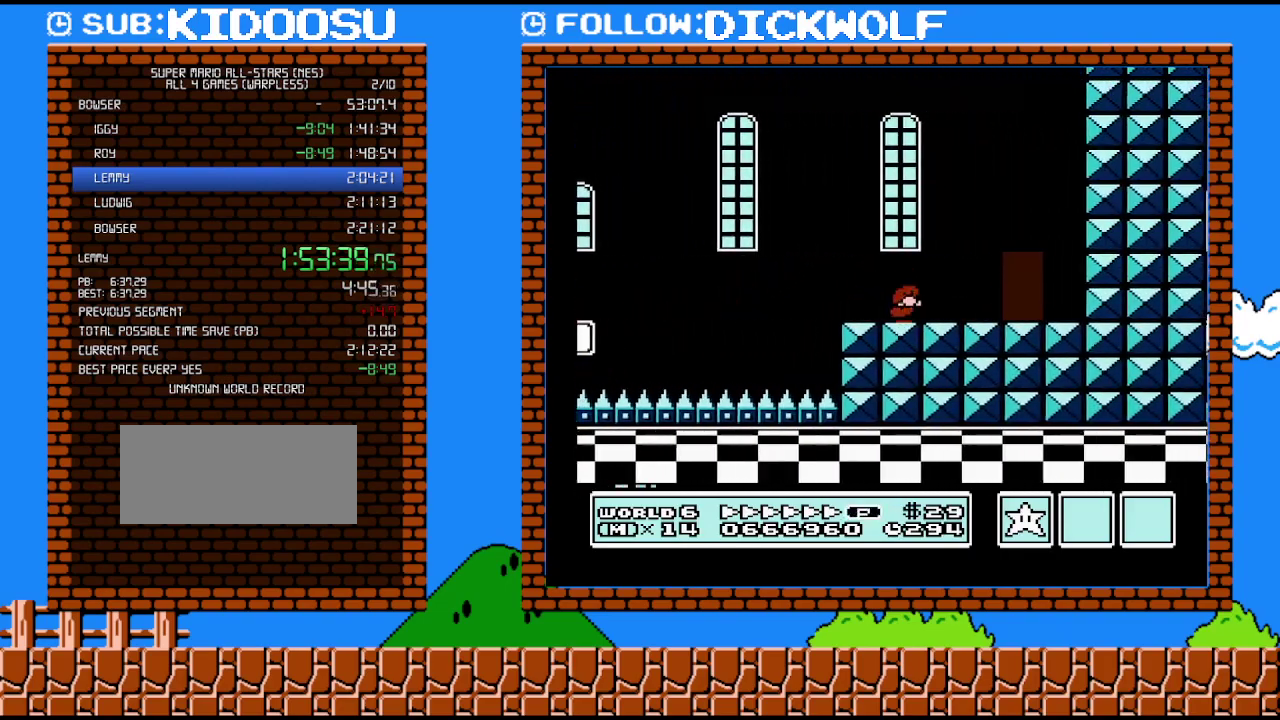
{"buttons": ["B"], "events": [[267, "DPAD_DOWN", "up"], [367, "DPAD_UP", "down"], [483, "DPAD_UP", "up"]]}
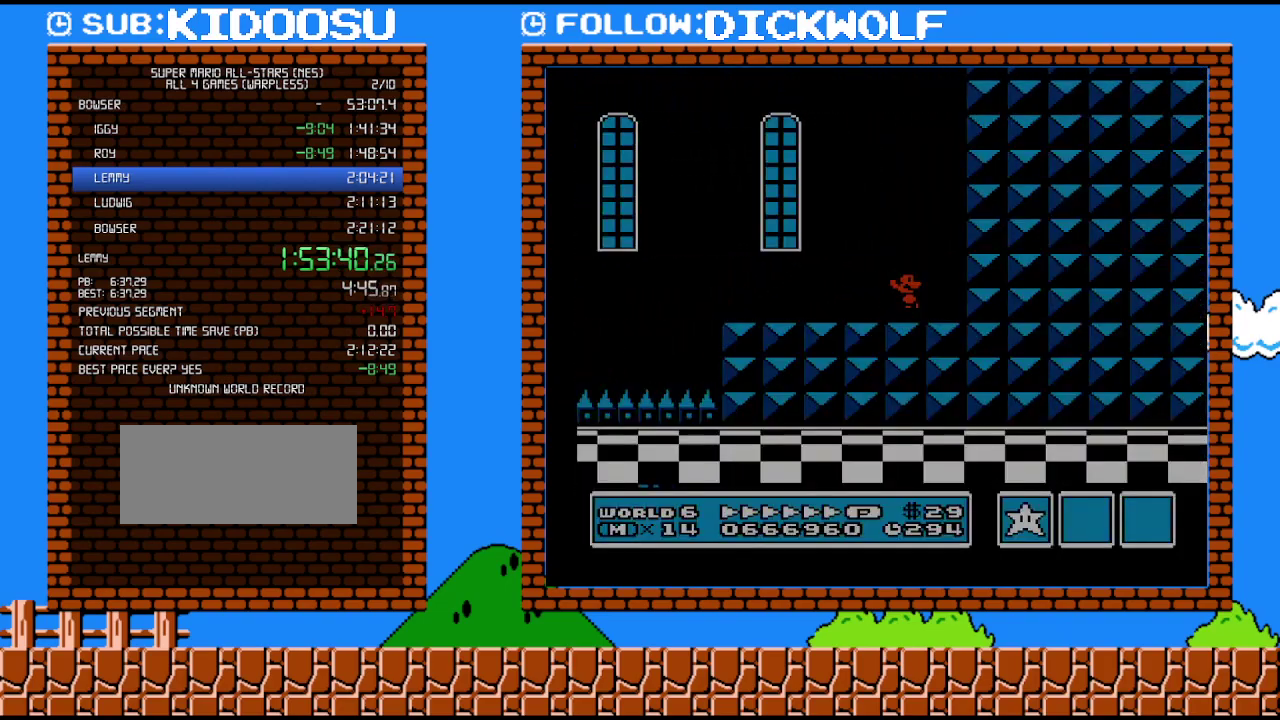
{"buttons": ["B", "DPAD_LEFT"], "events": [[350, "DPAD_LEFT", "down"]]}
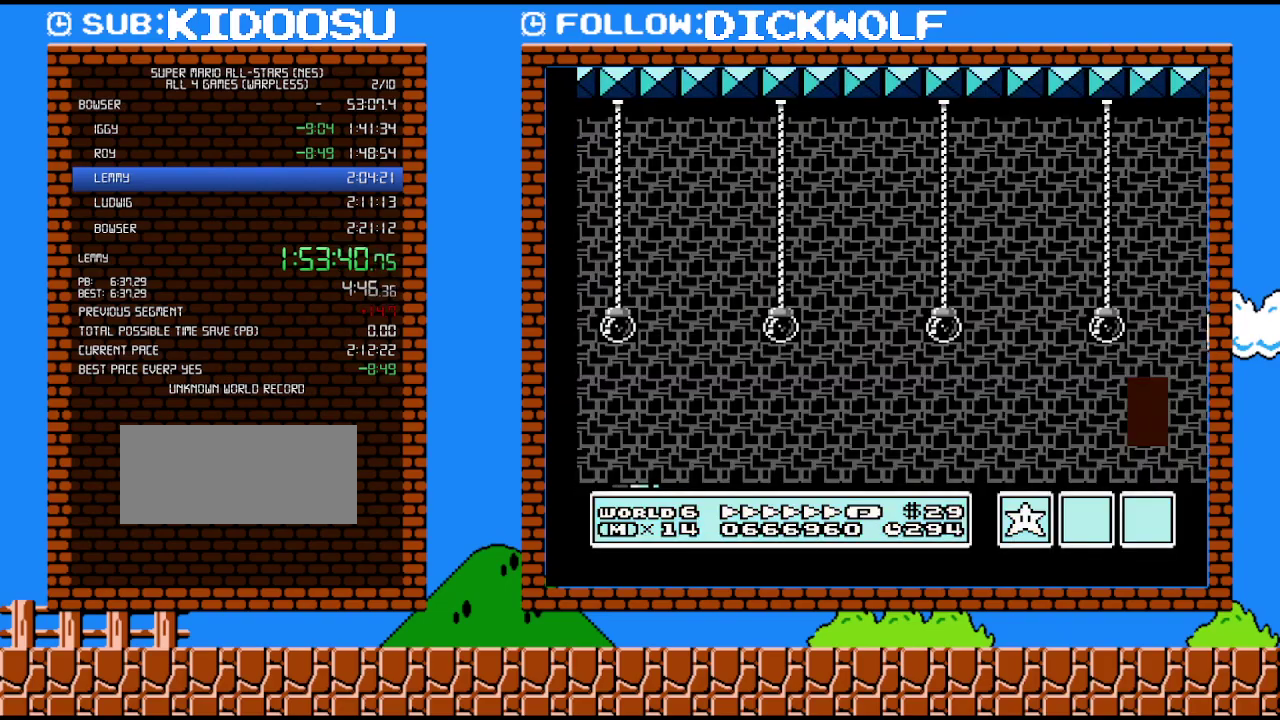
{"buttons": ["B", "DPAD_LEFT"], "events": []}
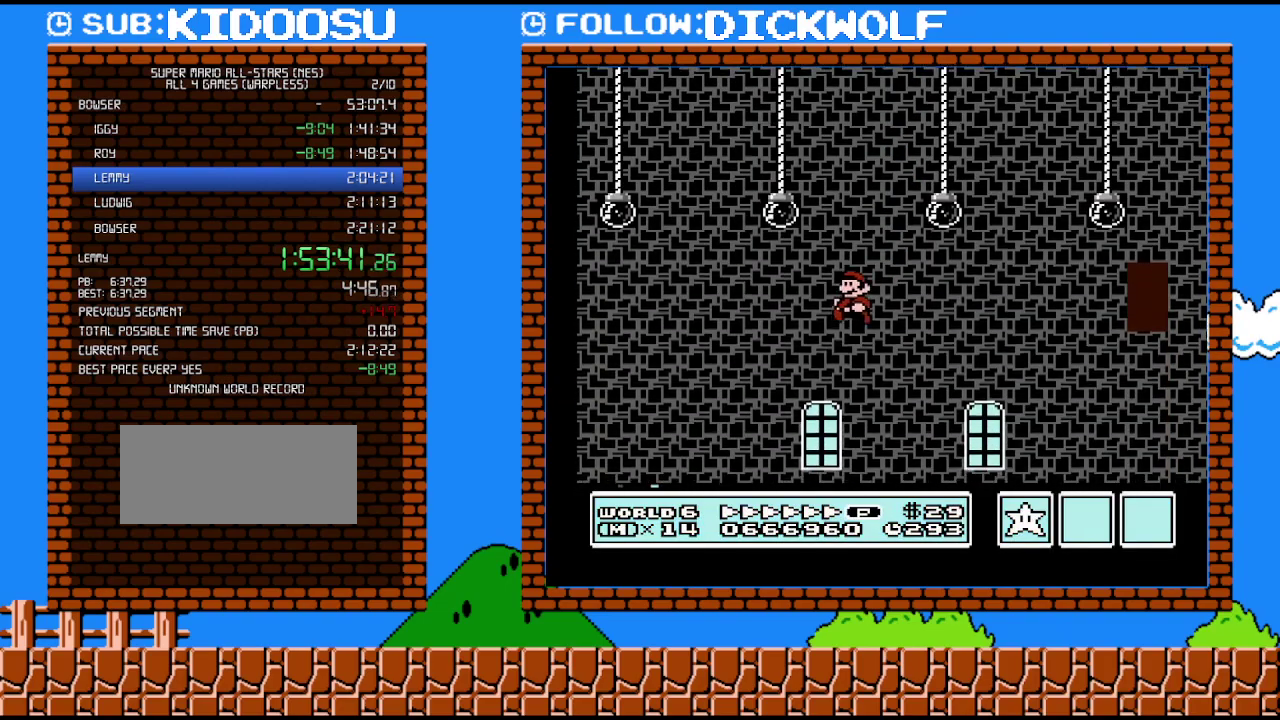
{"buttons": ["B", "DPAD_LEFT"], "events": []}
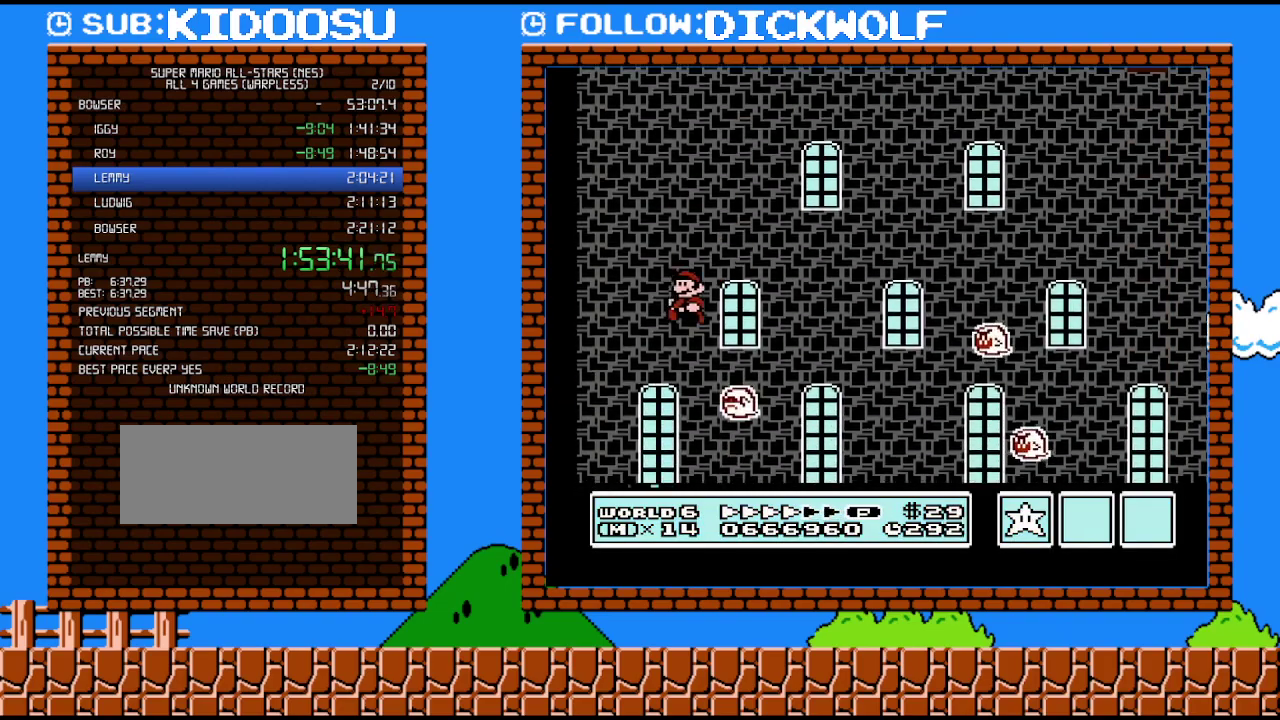
{"buttons": ["B", "DPAD_RIGHT"], "events": [[167, "DPAD_LEFT", "up"], [450, "DPAD_RIGHT", "down"]]}
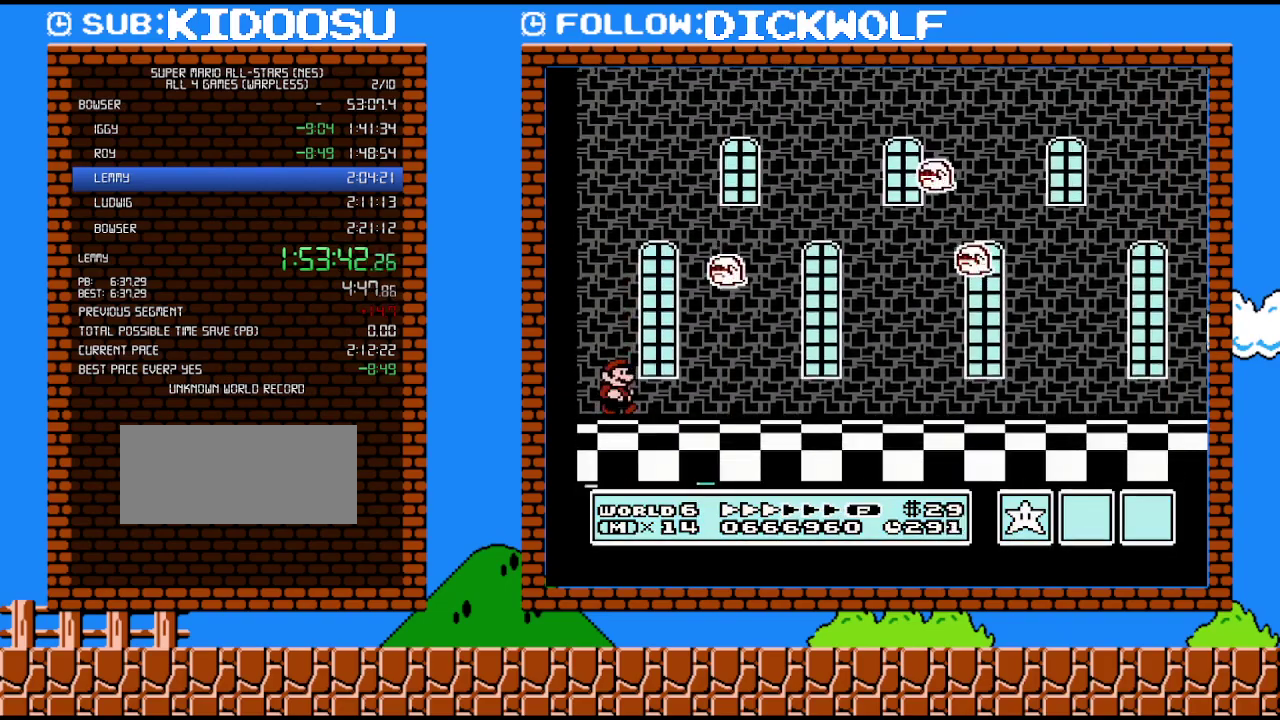
{"buttons": ["B"], "events": [[83, "DPAD_RIGHT", "up"]]}
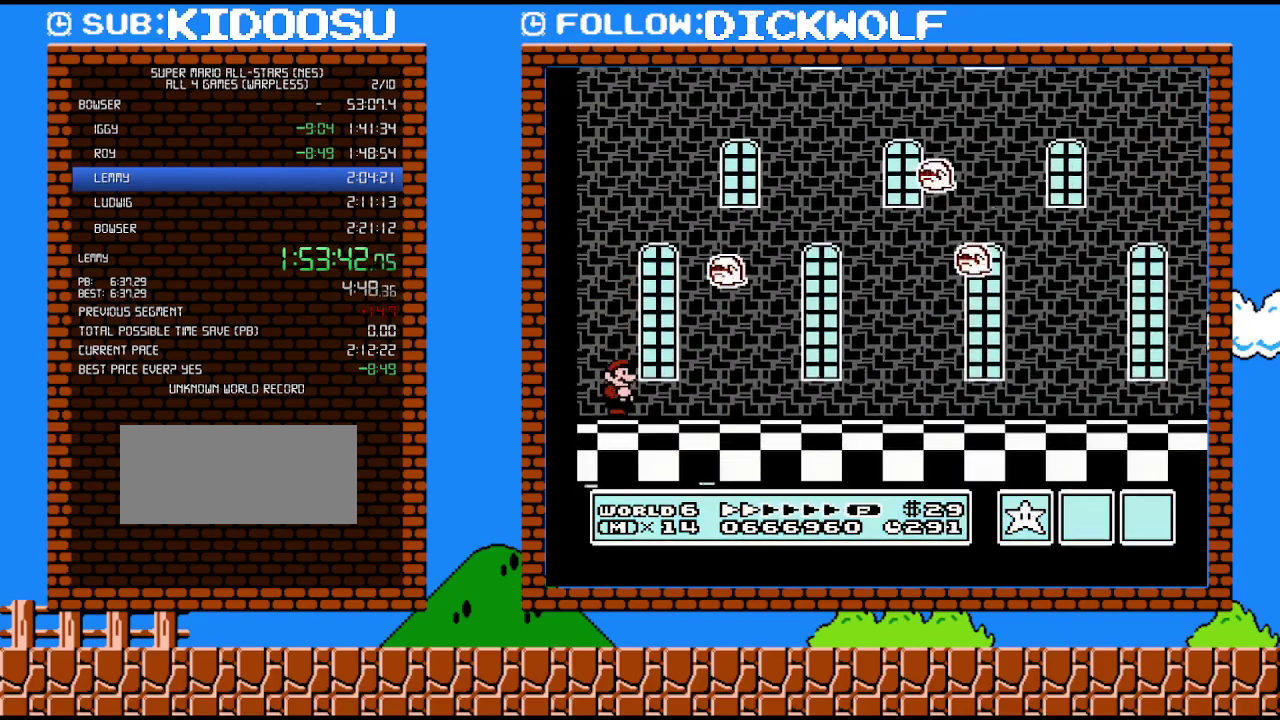
{"buttons": ["B"], "events": []}
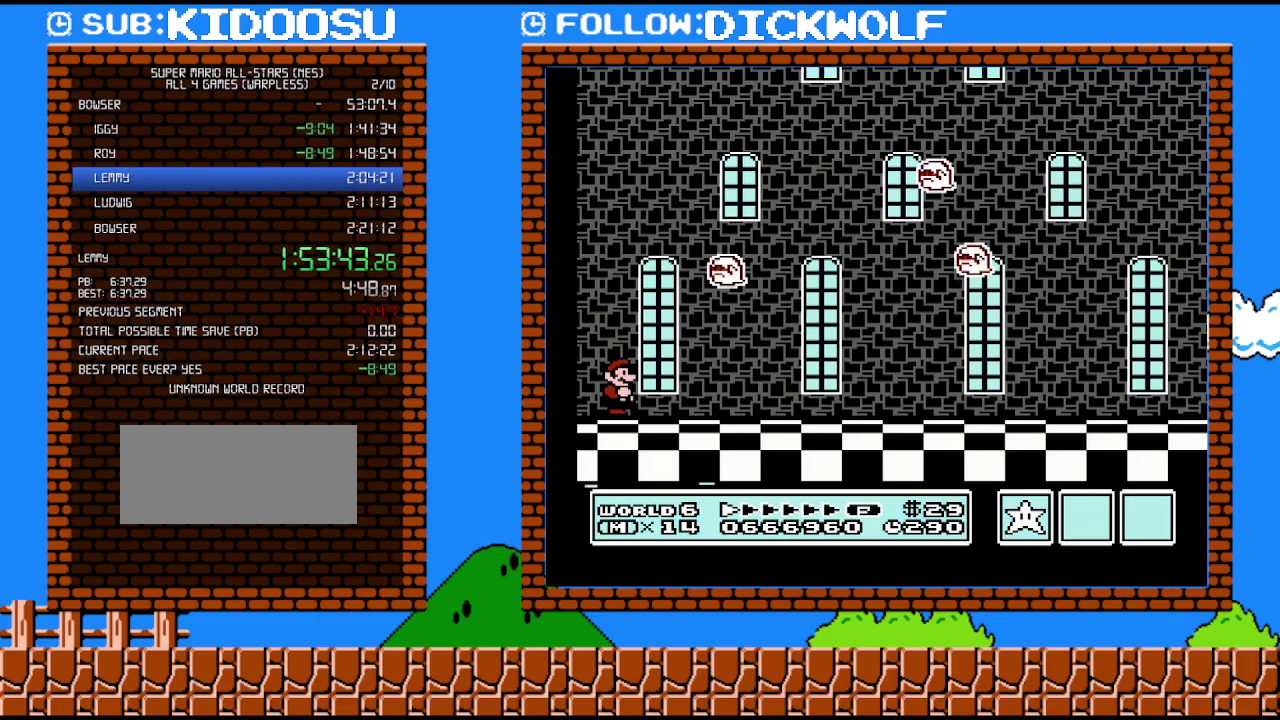
{"buttons": ["B"], "events": []}
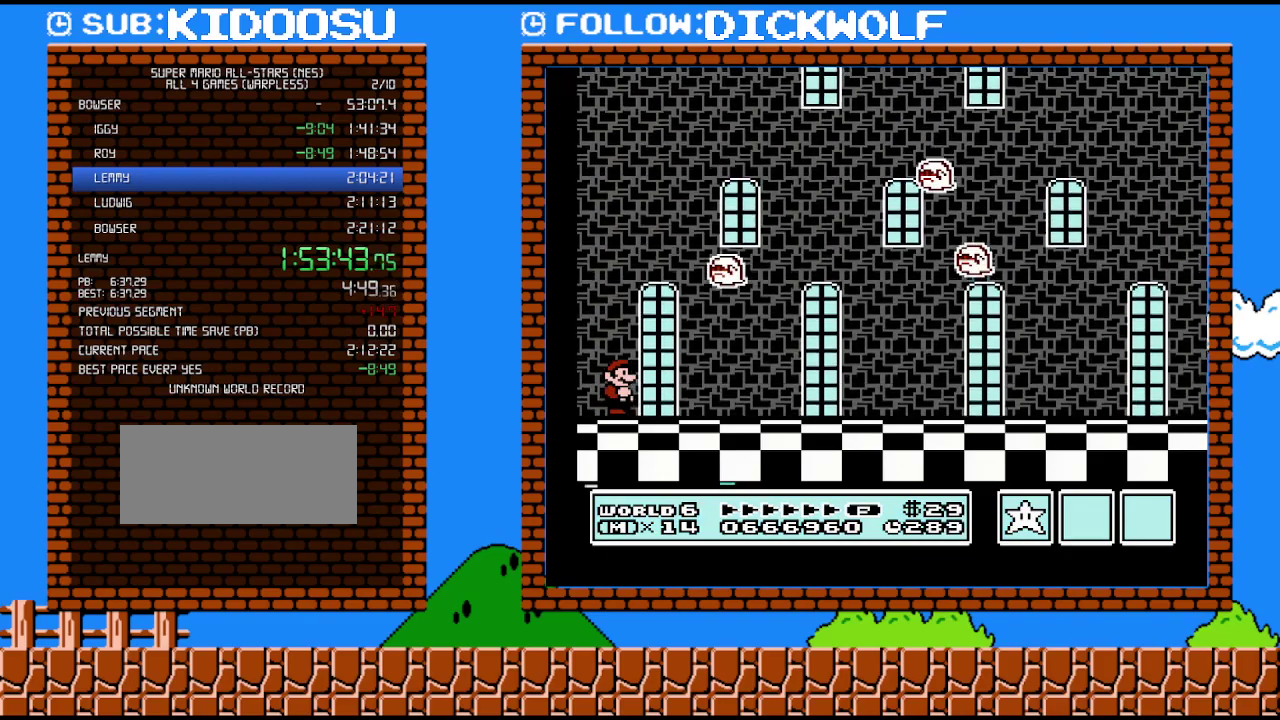
{"buttons": ["B"], "events": []}
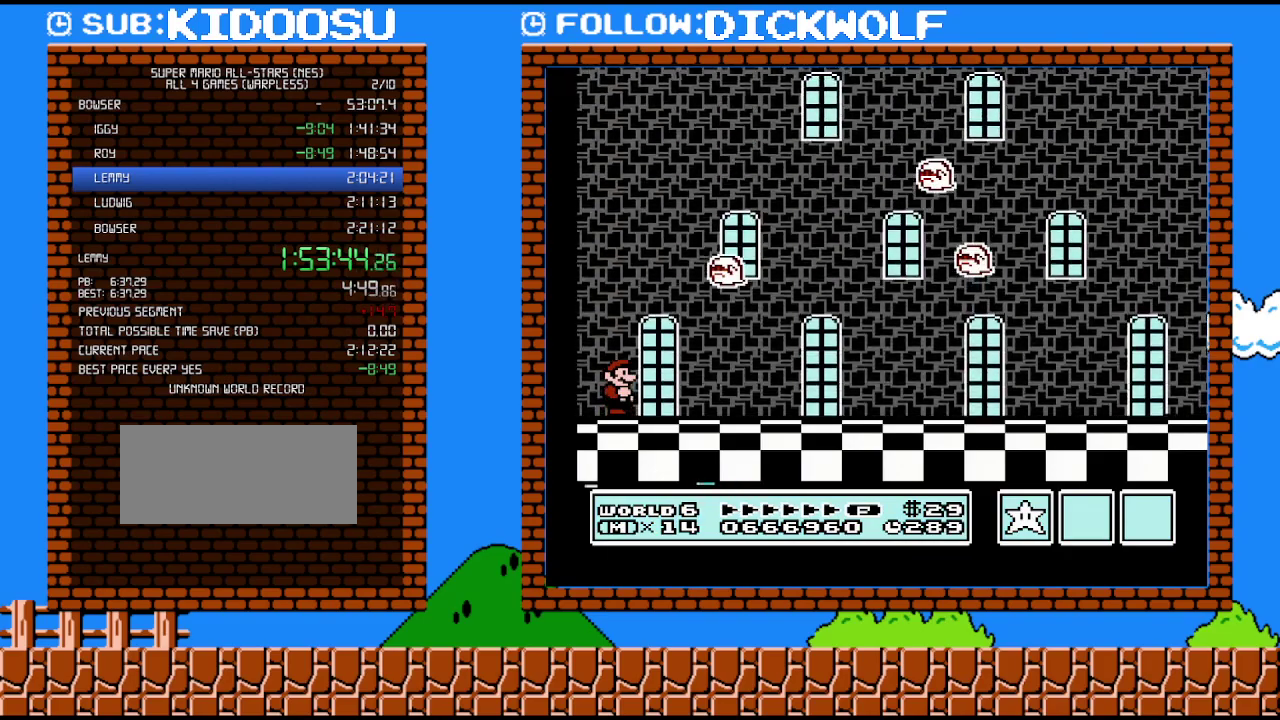
{"buttons": ["B"], "events": []}
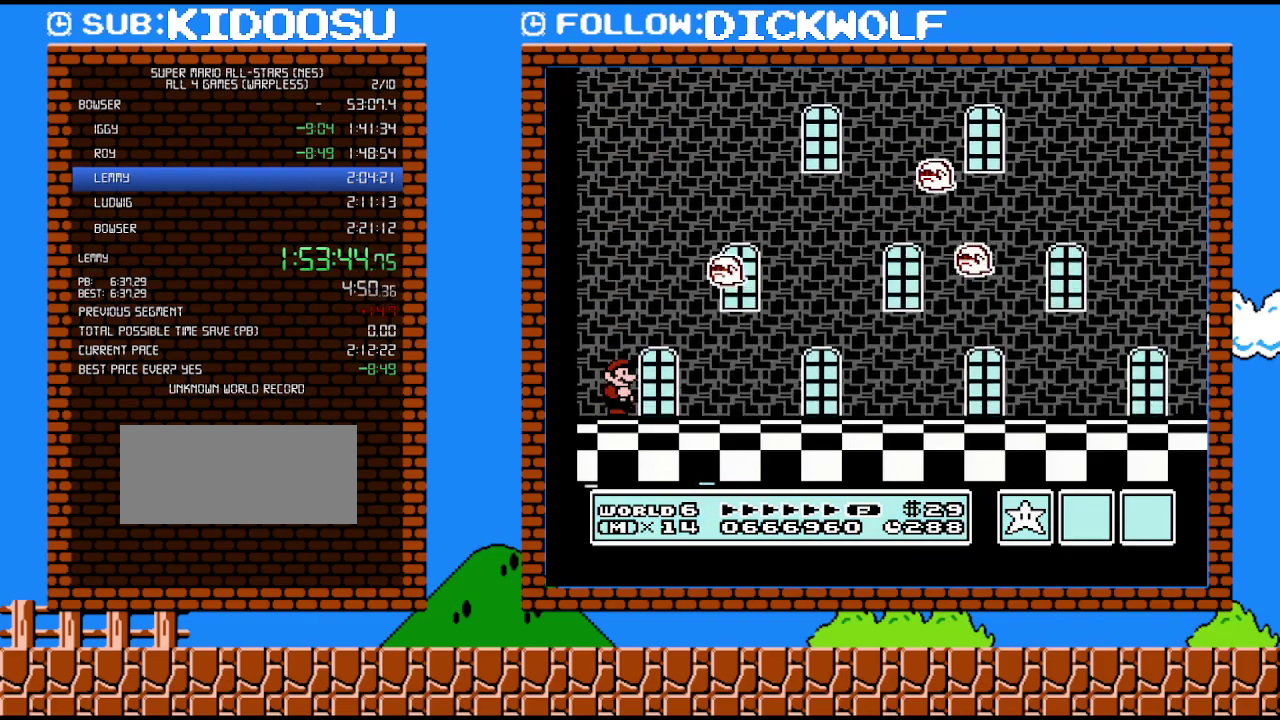
{"buttons": ["B"], "events": []}
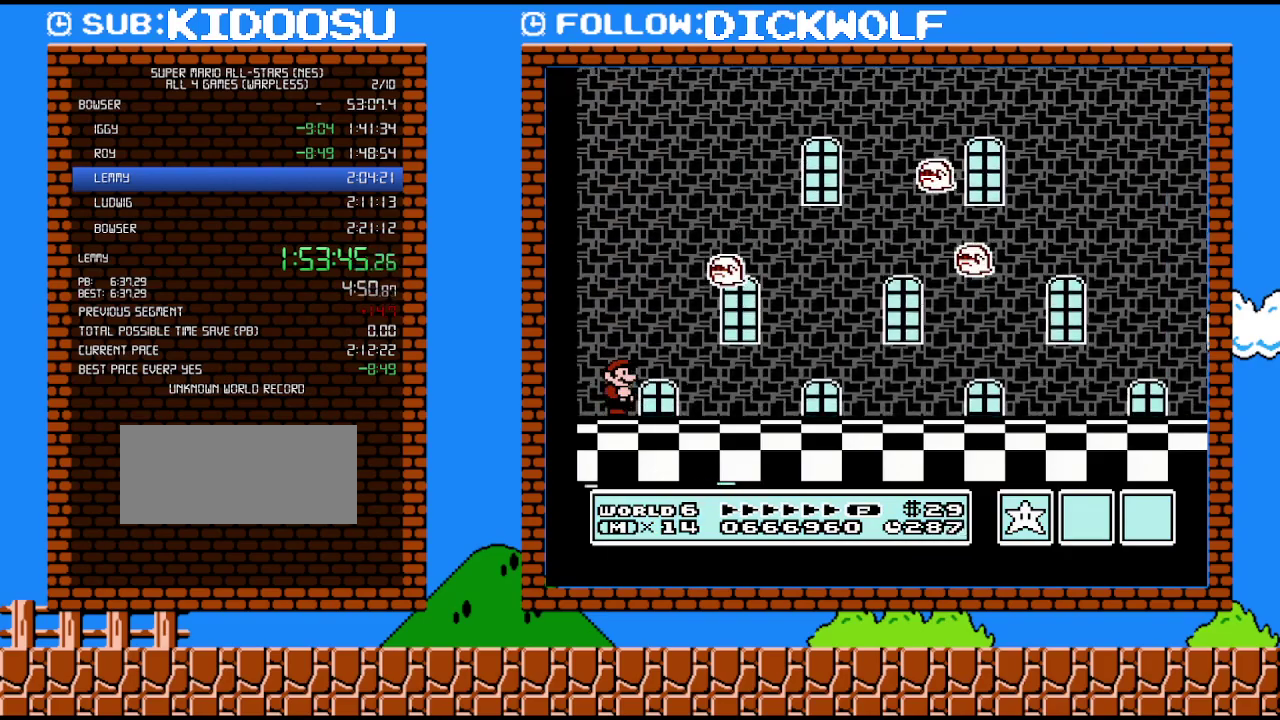
{"buttons": ["B"], "events": []}
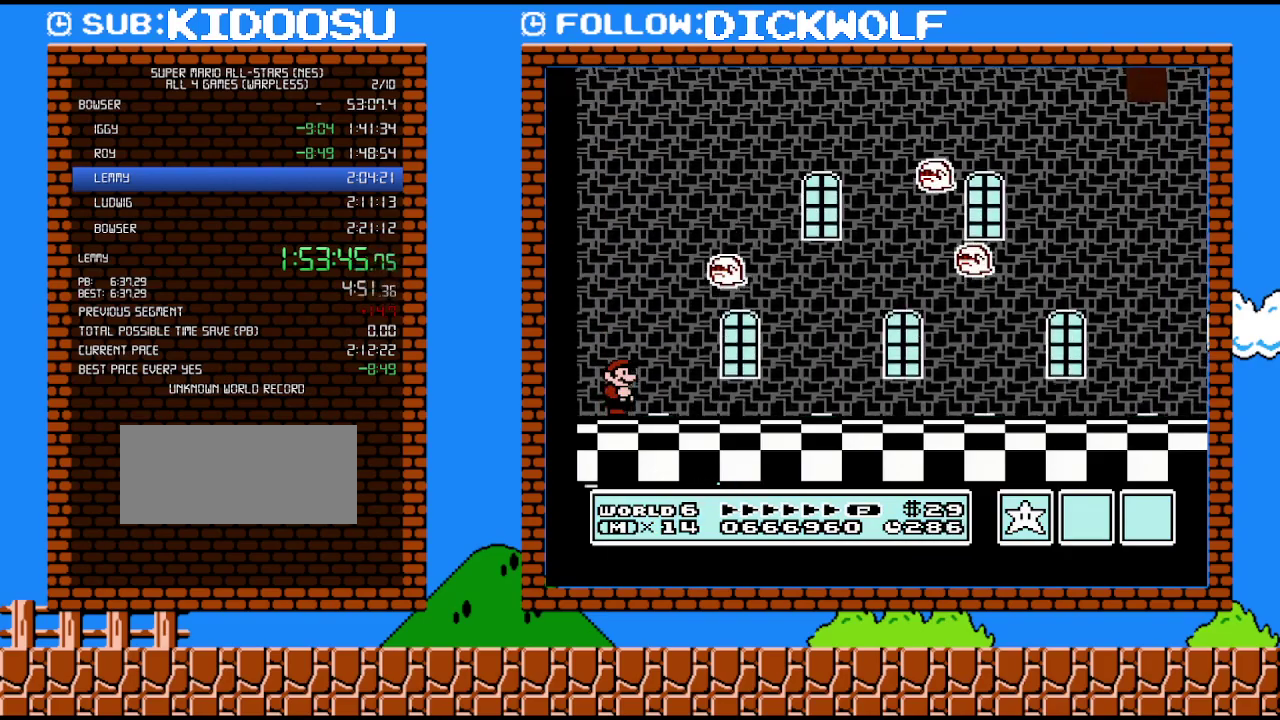
{"buttons": ["B"], "events": []}